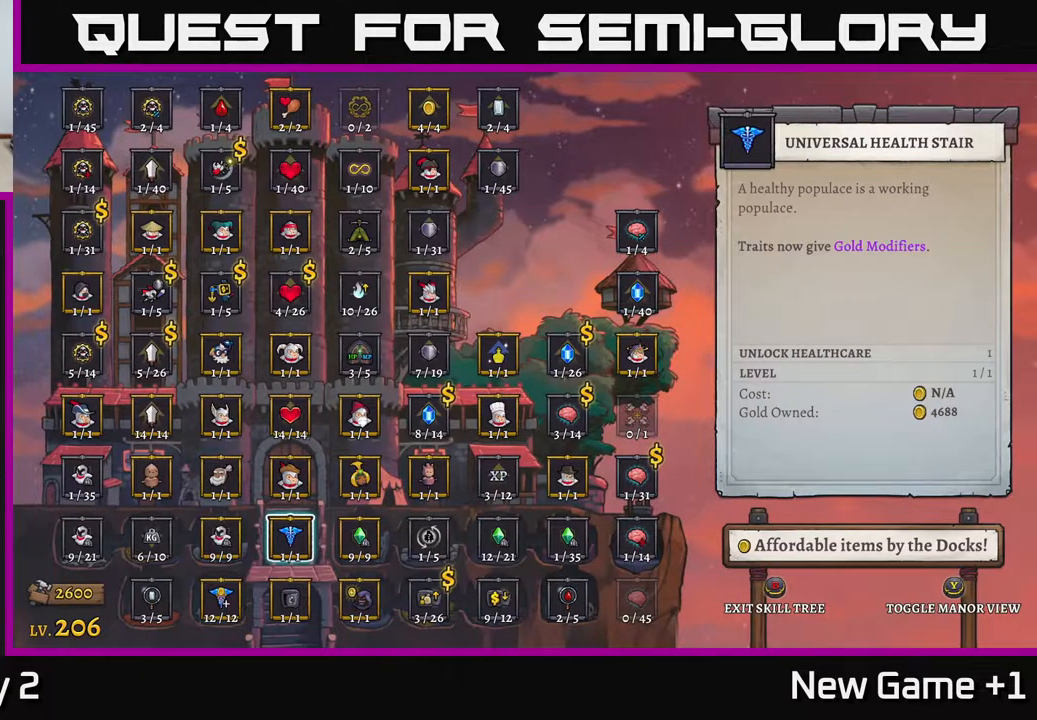
Gameplay with a controller (Xbox layout); each line is a JSON object with the inputs held at the frame after it. "events" lists button and stick changes between this image and that frame as [ms after this image, input, new state], when the widget could be followed in between.
{"buttons": [], "left_stick": "right", "right_stick": "center", "events": [[417, "left_stick", "right"]]}
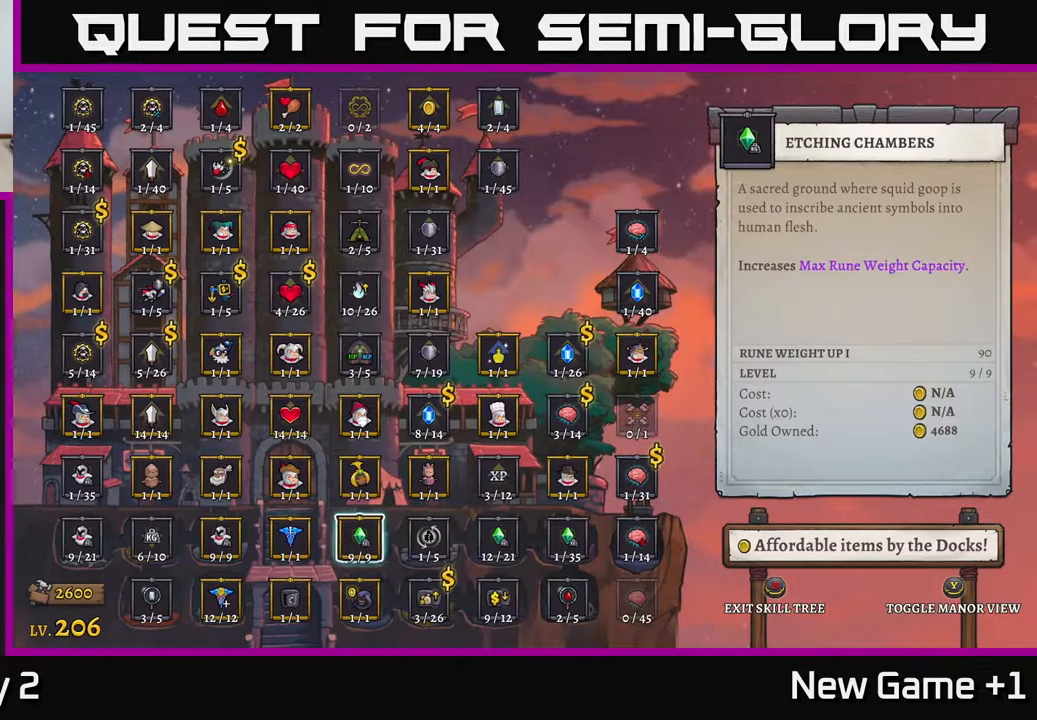
{"buttons": [], "left_stick": "left", "right_stick": "center", "events": [[67, "left_stick", "center"], [133, "left_stick", "right"], [267, "left_stick", "center"], [500, "left_stick", "left"]]}
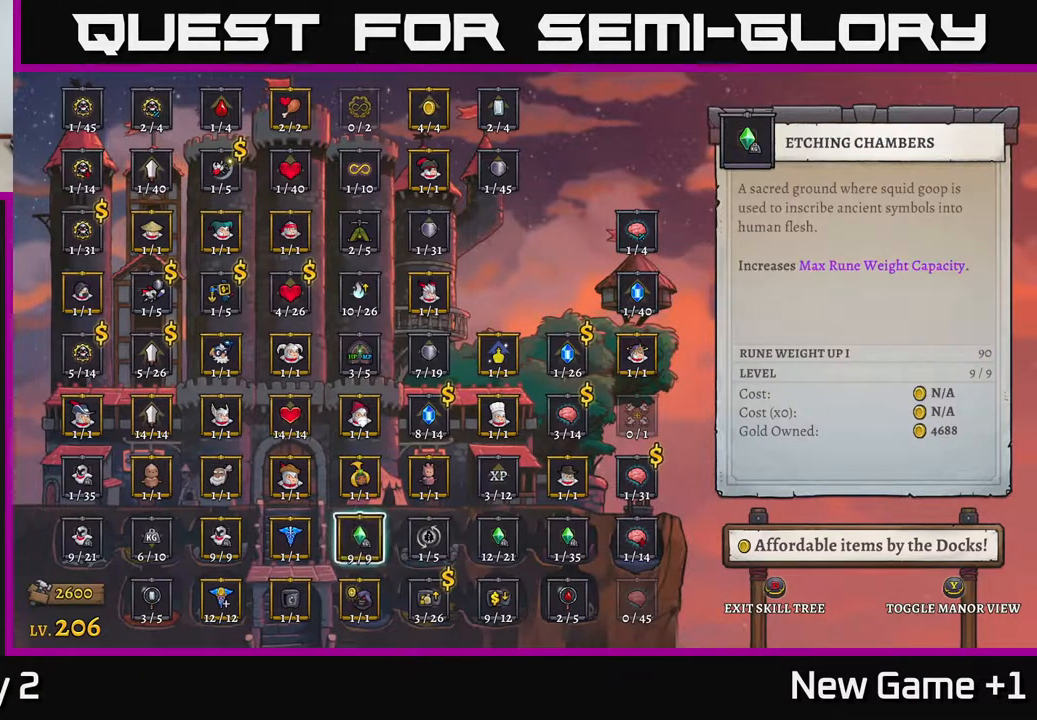
{"buttons": [], "left_stick": "left", "right_stick": "center", "events": [[133, "left_stick", "center"], [200, "left_stick", "left"]]}
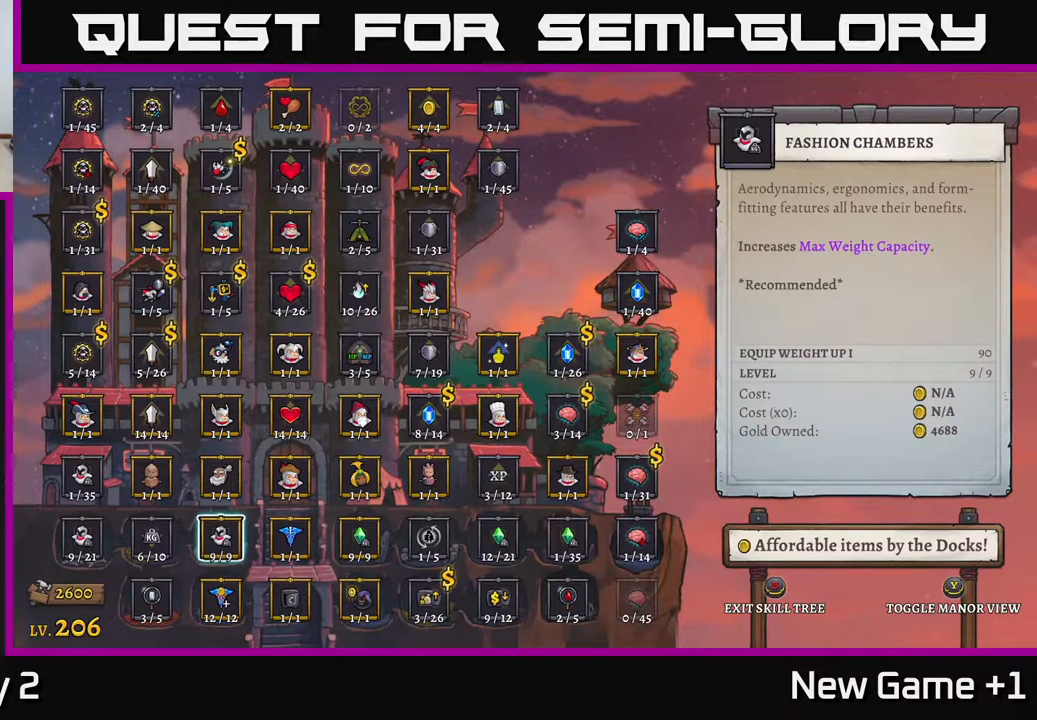
{"buttons": [], "left_stick": "center", "right_stick": "center", "events": [[33, "left_stick", "center"], [100, "left_stick", "left"], [267, "left_stick", "center"]]}
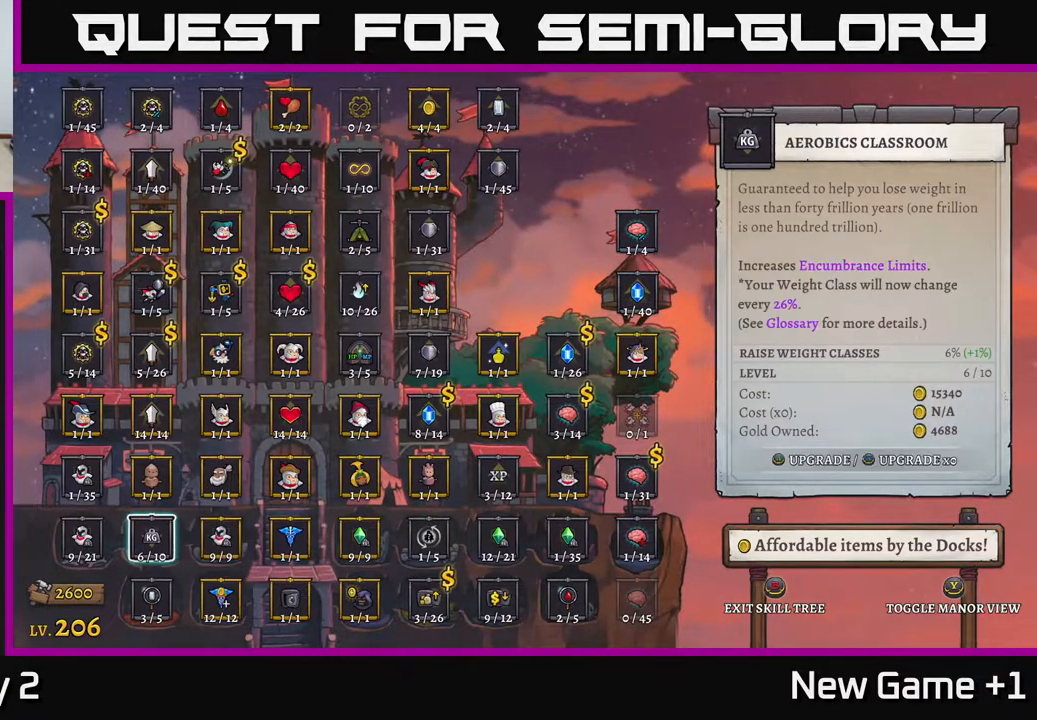
{"buttons": [], "left_stick": "center", "right_stick": "center", "events": []}
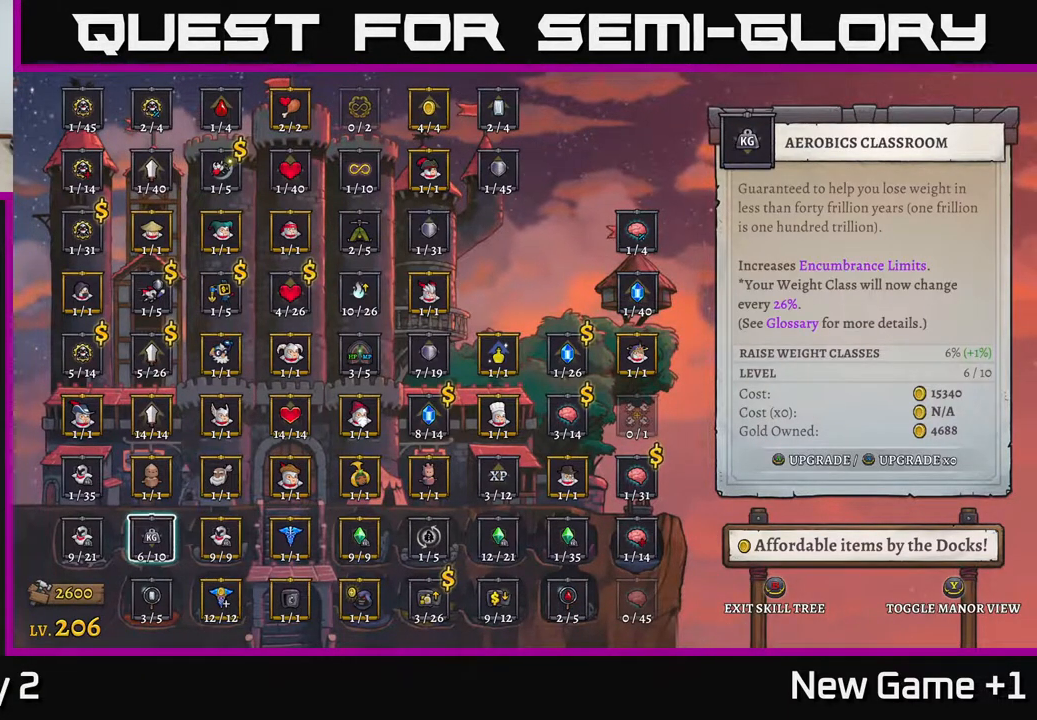
{"buttons": [], "left_stick": "down", "right_stick": "center", "events": [[433, "left_stick", "down"]]}
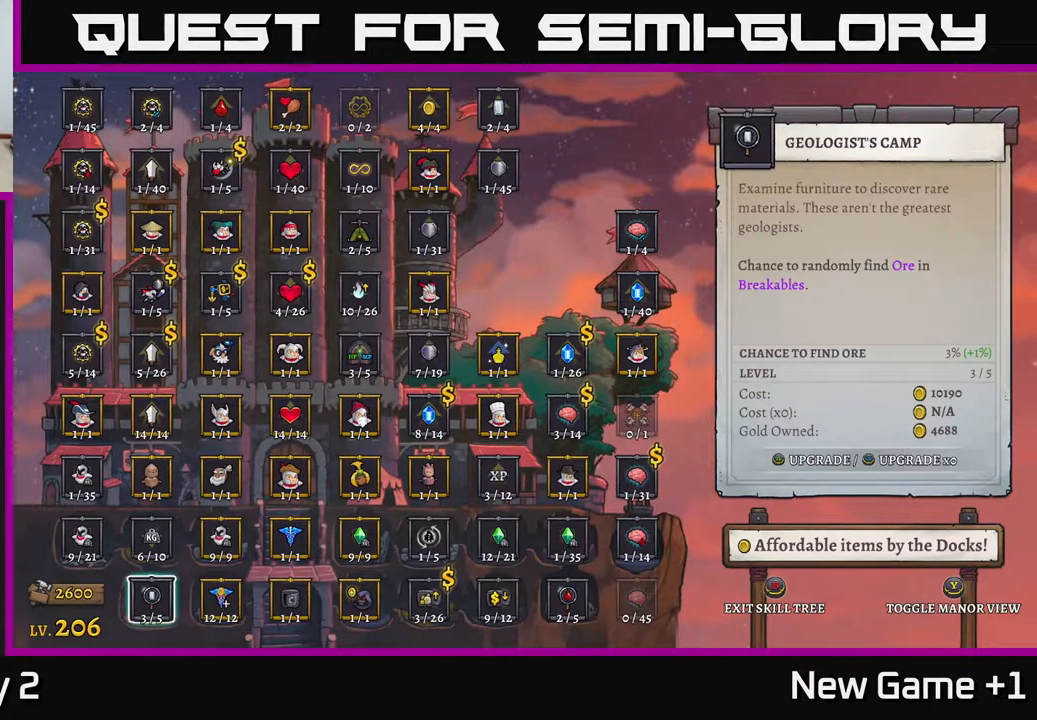
{"buttons": [], "left_stick": "up", "right_stick": "center", "events": [[83, "left_stick", "center"], [233, "left_stick", "up"], [400, "left_stick", "center"], [450, "left_stick", "up"]]}
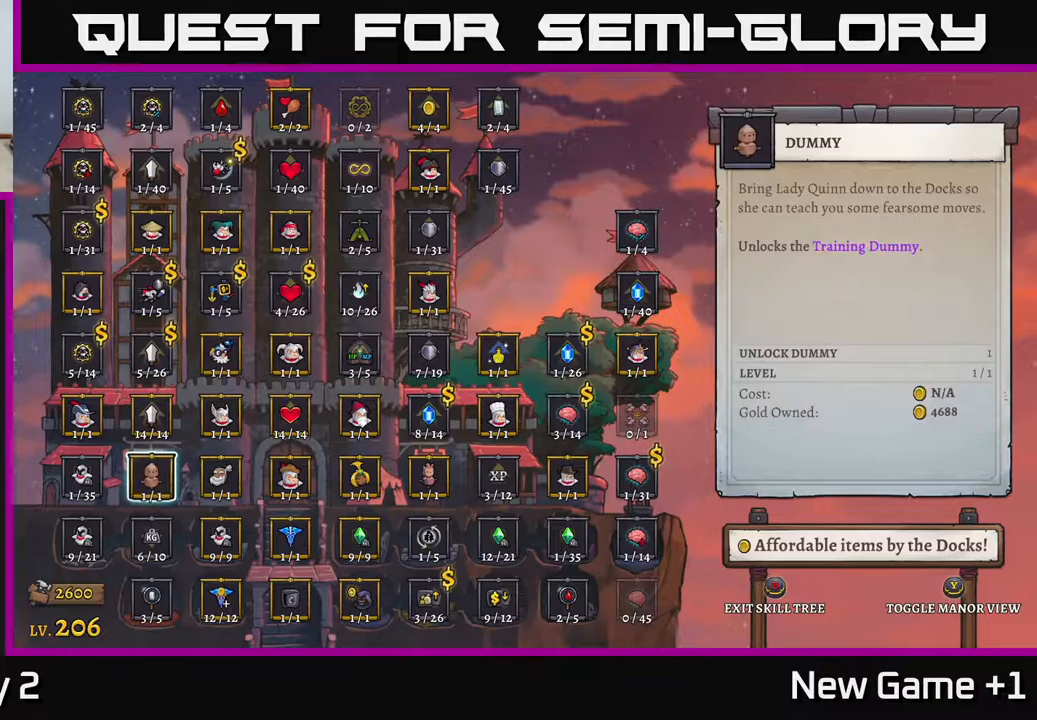
{"buttons": [], "left_stick": "up", "right_stick": "center", "events": [[100, "left_stick", "center"], [183, "left_stick", "up"], [300, "left_stick", "center"], [450, "left_stick", "up"]]}
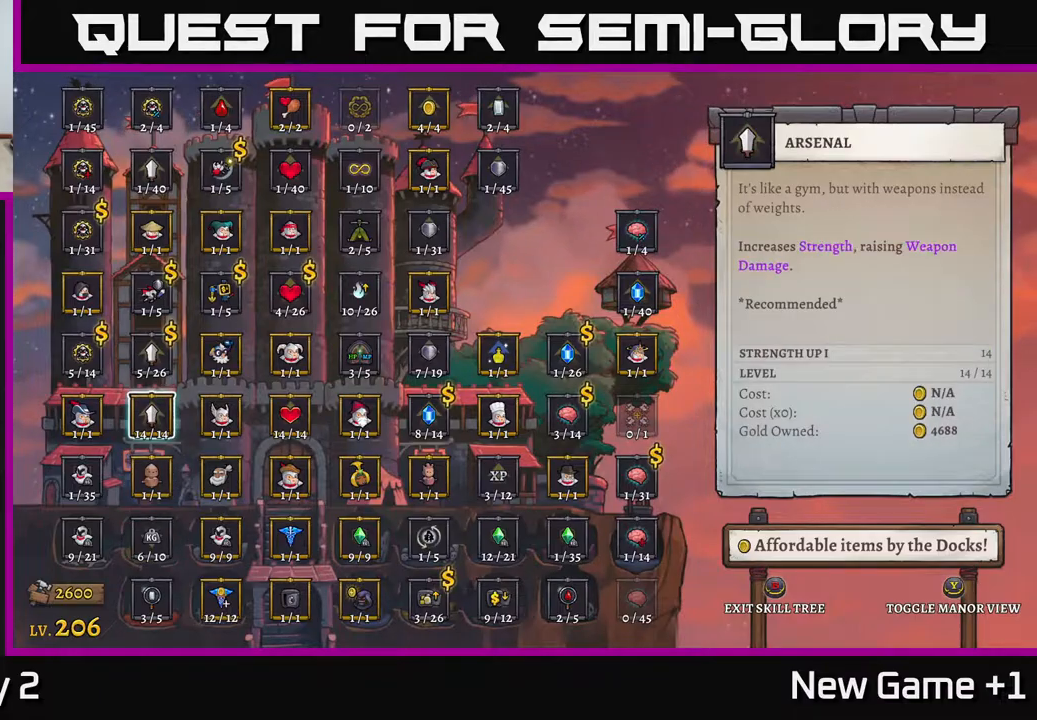
{"buttons": [], "left_stick": "center", "right_stick": "center", "events": [[67, "left_stick", "center"], [300, "left_stick", "up"], [467, "left_stick", "center"]]}
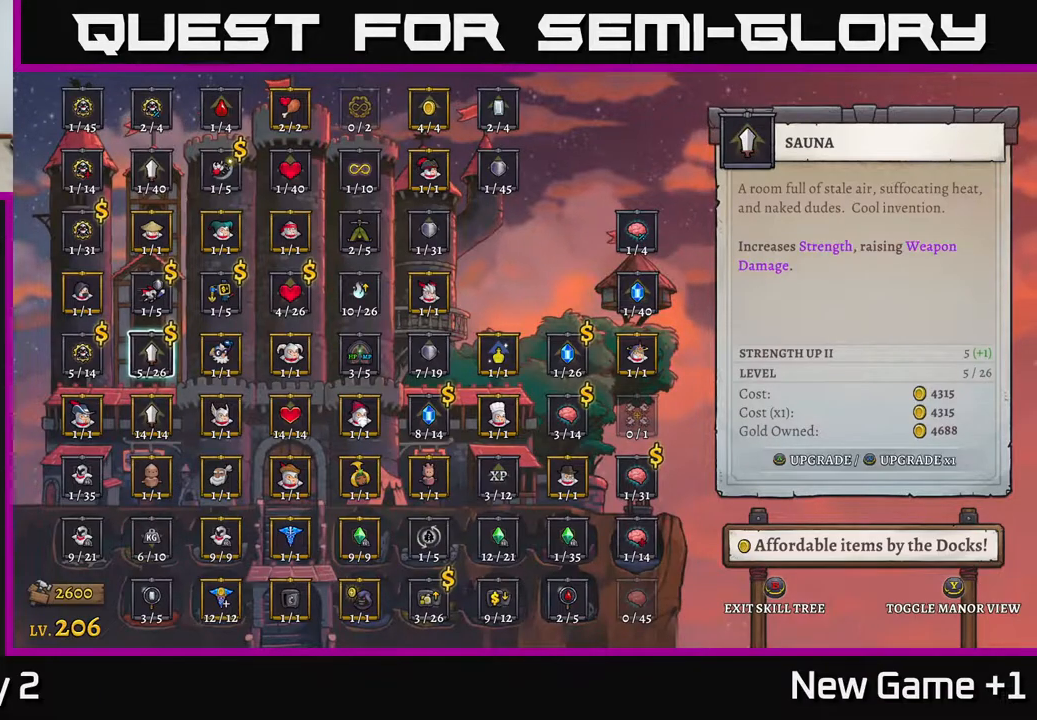
{"buttons": ["B"], "left_stick": "center", "right_stick": "center", "events": [[83, "A", "down"], [167, "A", "up"], [467, "B", "down"]]}
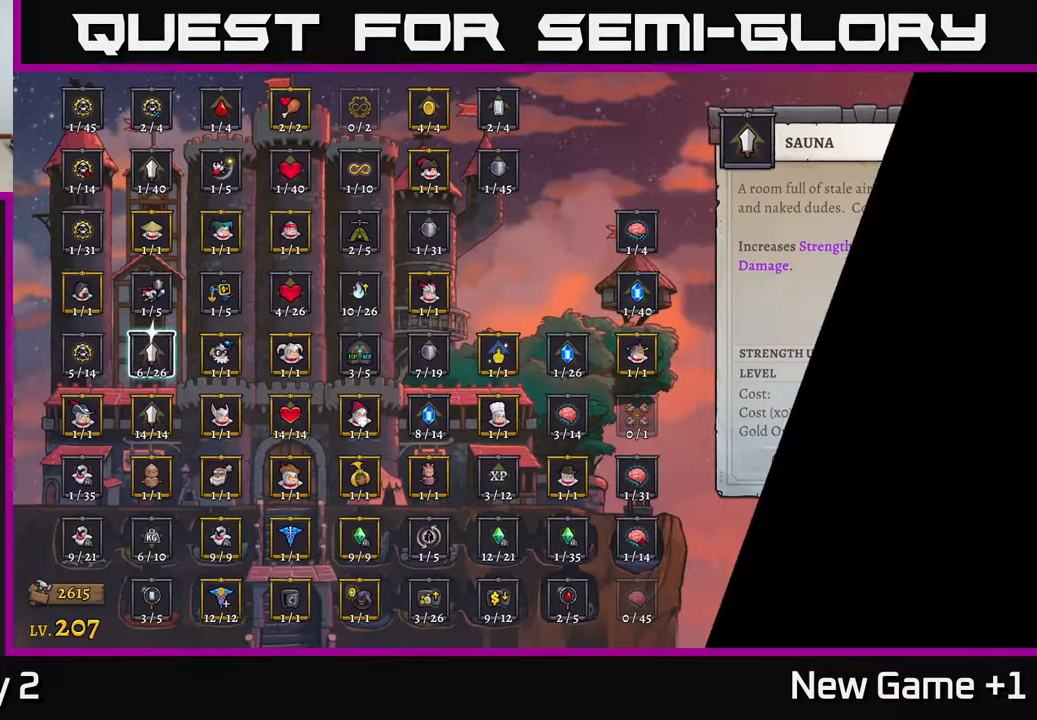
{"buttons": [], "left_stick": "right", "right_stick": "center", "events": [[50, "B", "up"], [383, "left_stick", "right"]]}
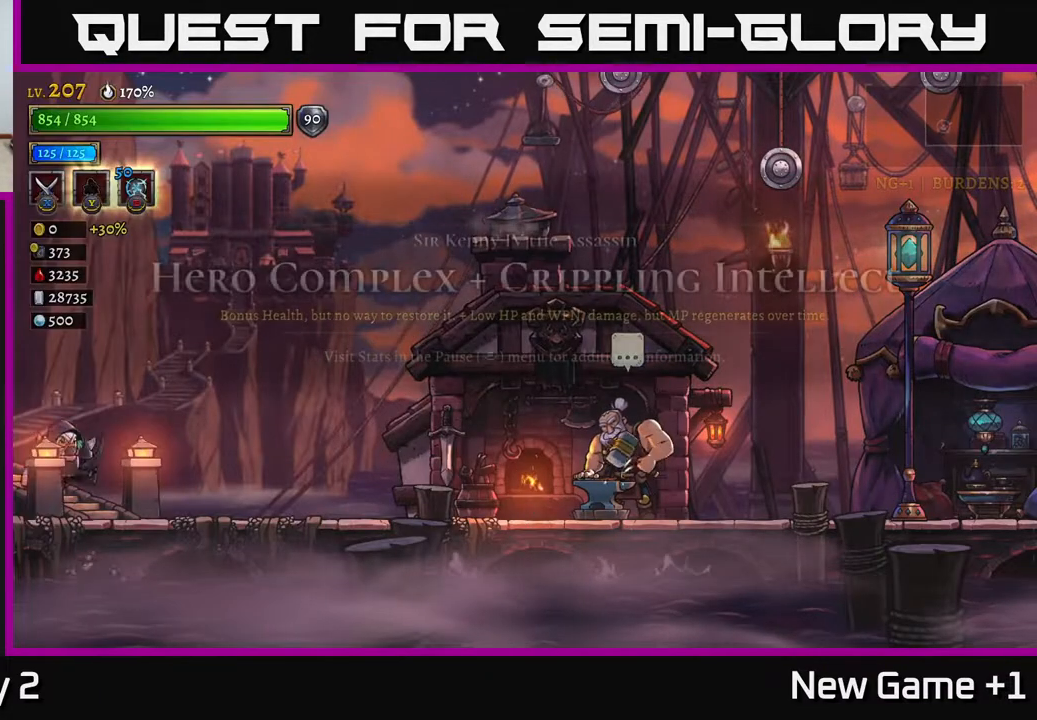
{"buttons": ["R2"], "left_stick": "right", "right_stick": "center", "events": [[167, "R2", "down"], [300, "R2", "up"], [433, "R2", "down"]]}
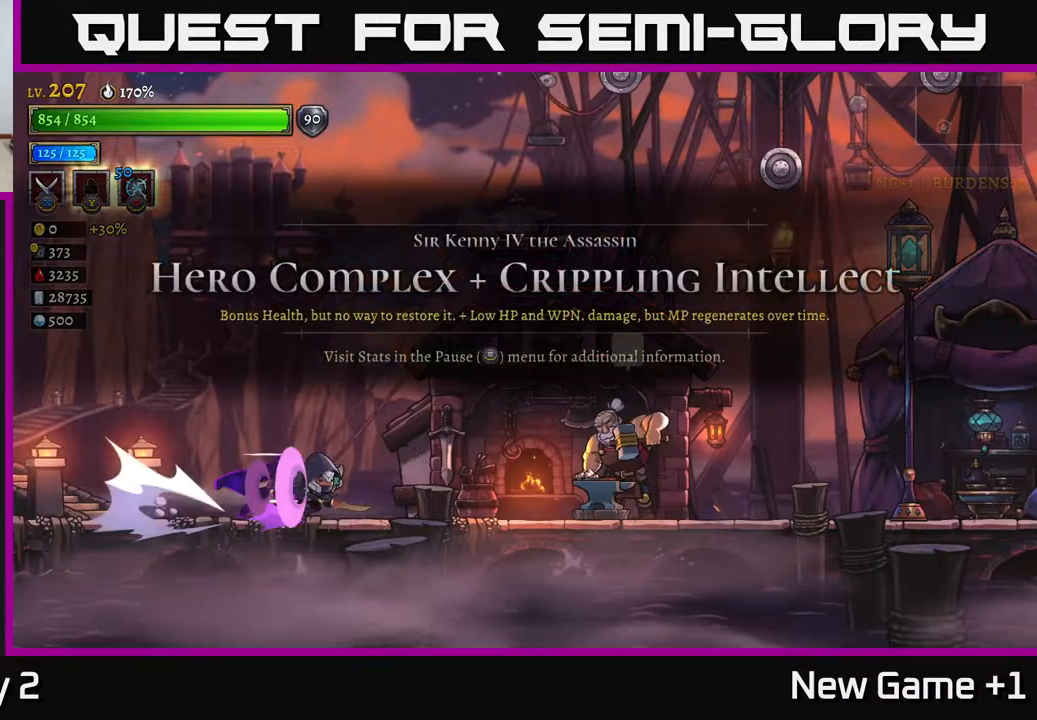
{"buttons": ["R2"], "left_stick": "right", "right_stick": "center", "events": [[400, "R2", "up"], [483, "R2", "down"]]}
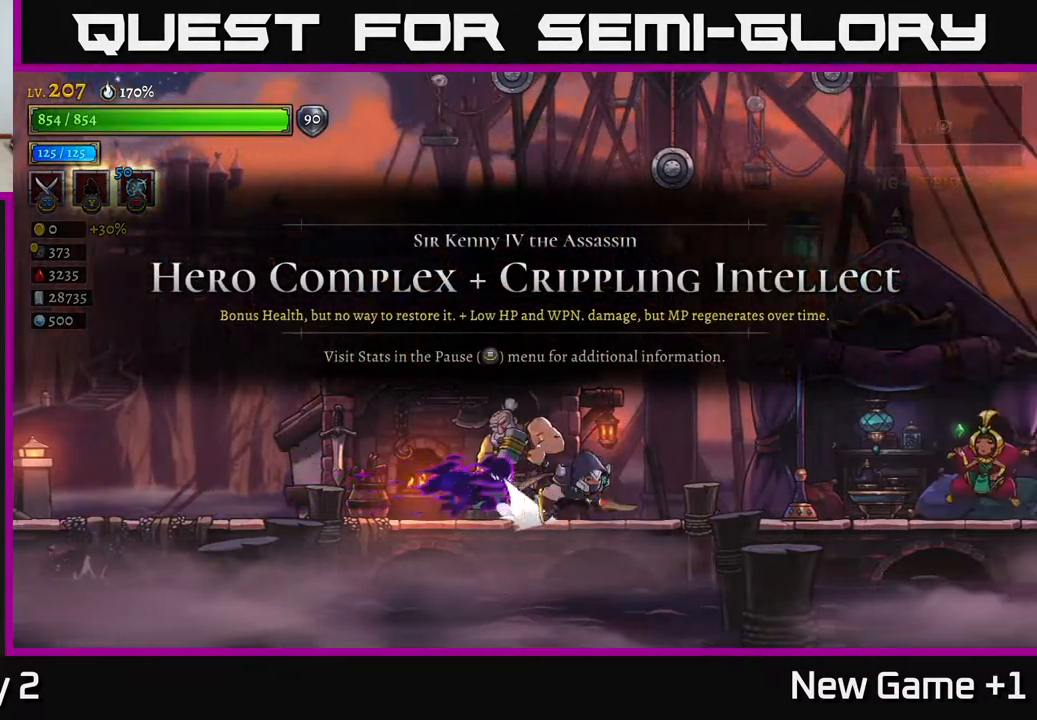
{"buttons": ["R2"], "left_stick": "right", "right_stick": "center", "events": [[367, "R2", "up"], [433, "R2", "down"]]}
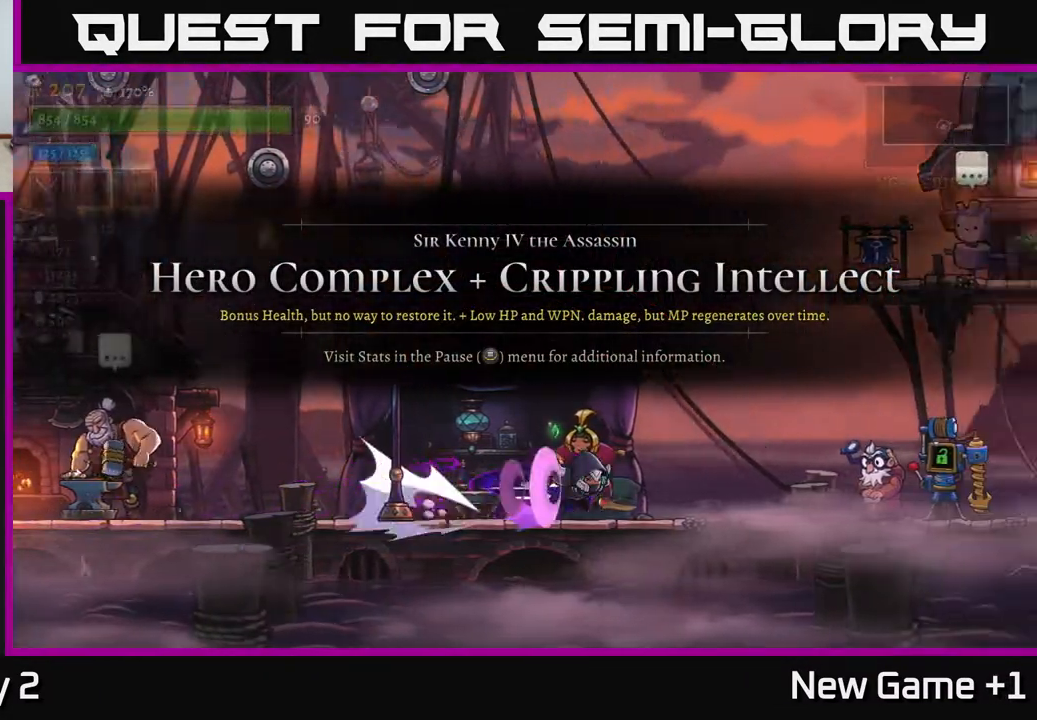
{"buttons": ["R2"], "left_stick": "right", "right_stick": "center", "events": [[217, "R2", "up"], [300, "R2", "down"]]}
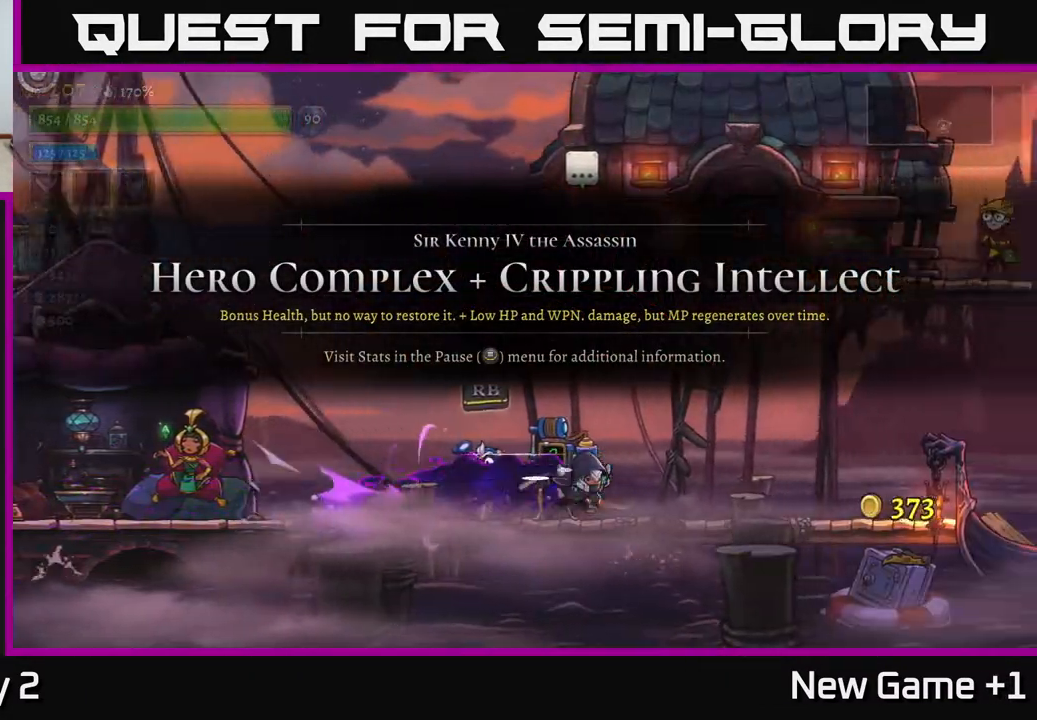
{"buttons": ["R2"], "left_stick": "right", "right_stick": "center", "events": [[167, "R2", "up"], [217, "R2", "down"]]}
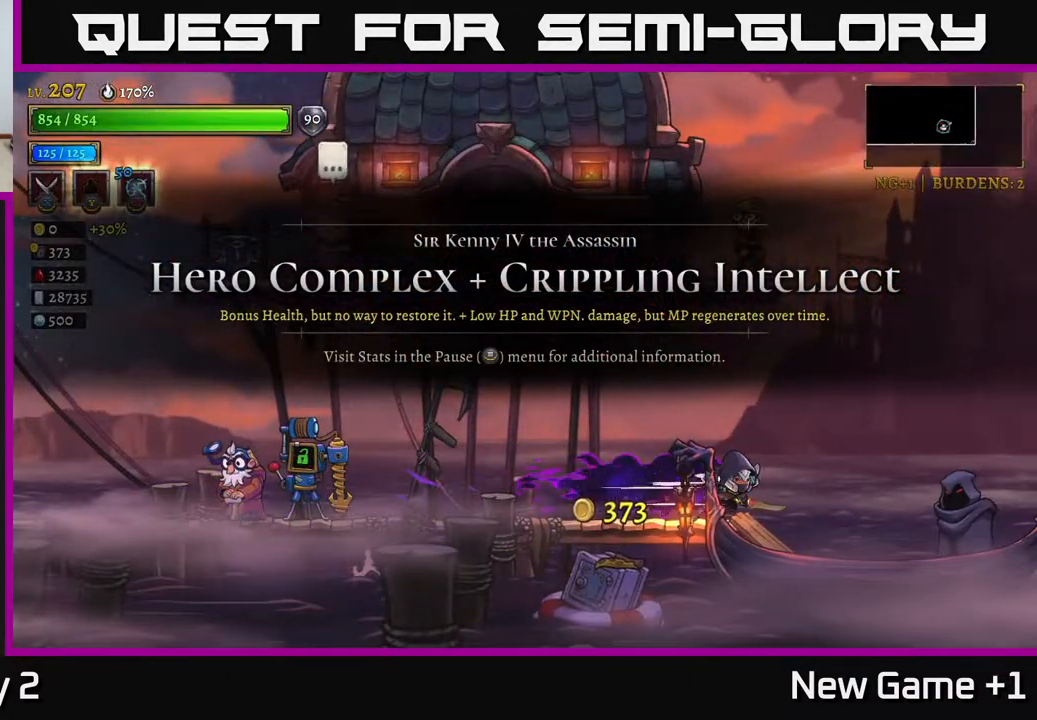
{"buttons": [], "left_stick": "center", "right_stick": "center", "events": [[167, "R2", "up"], [417, "left_stick", "center"]]}
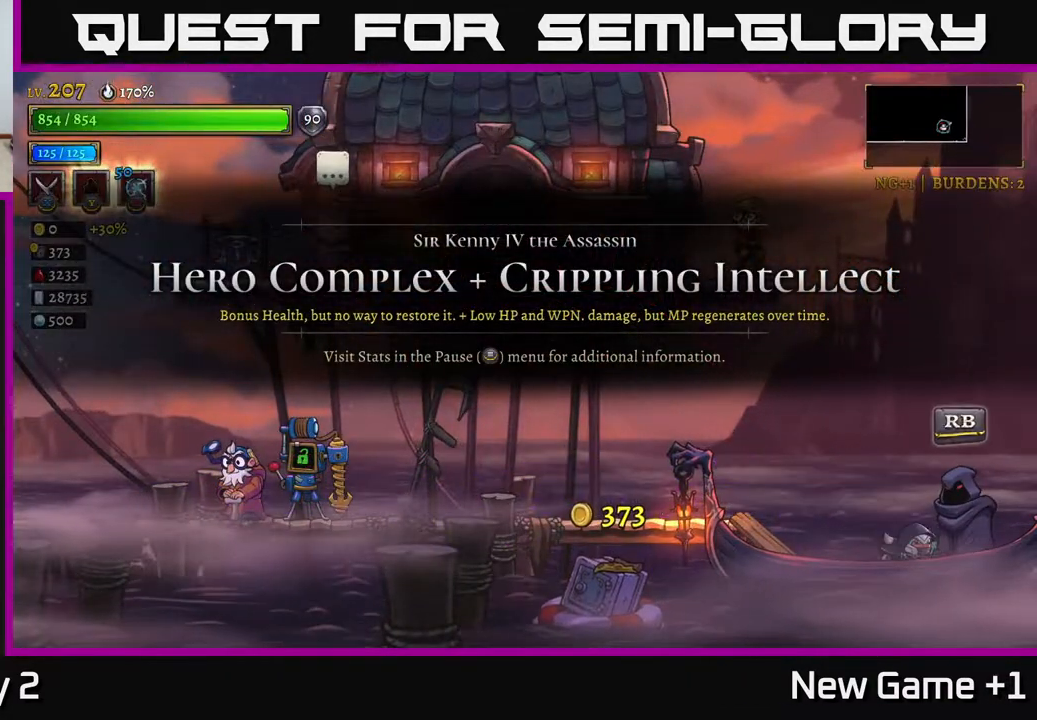
{"buttons": [], "left_stick": "center", "right_stick": "center", "events": [[50, "R1", "down"], [133, "R1", "up"]]}
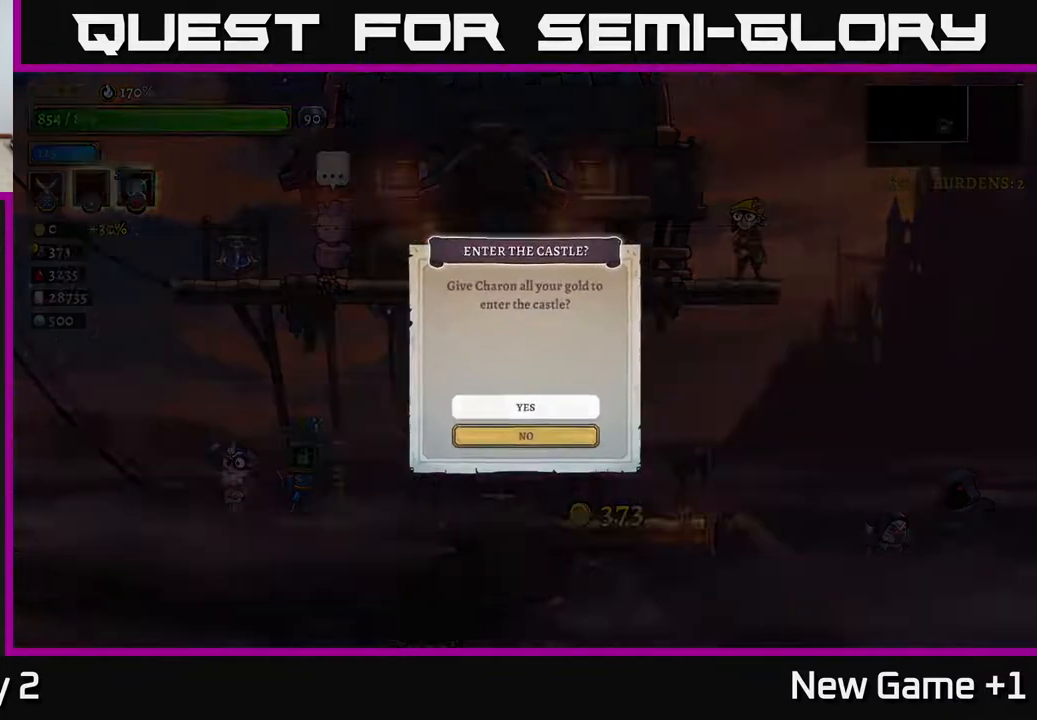
{"buttons": [], "left_stick": "center", "right_stick": "center", "events": [[133, "A", "down"], [200, "A", "up"], [283, "A", "down"], [350, "A", "up"]]}
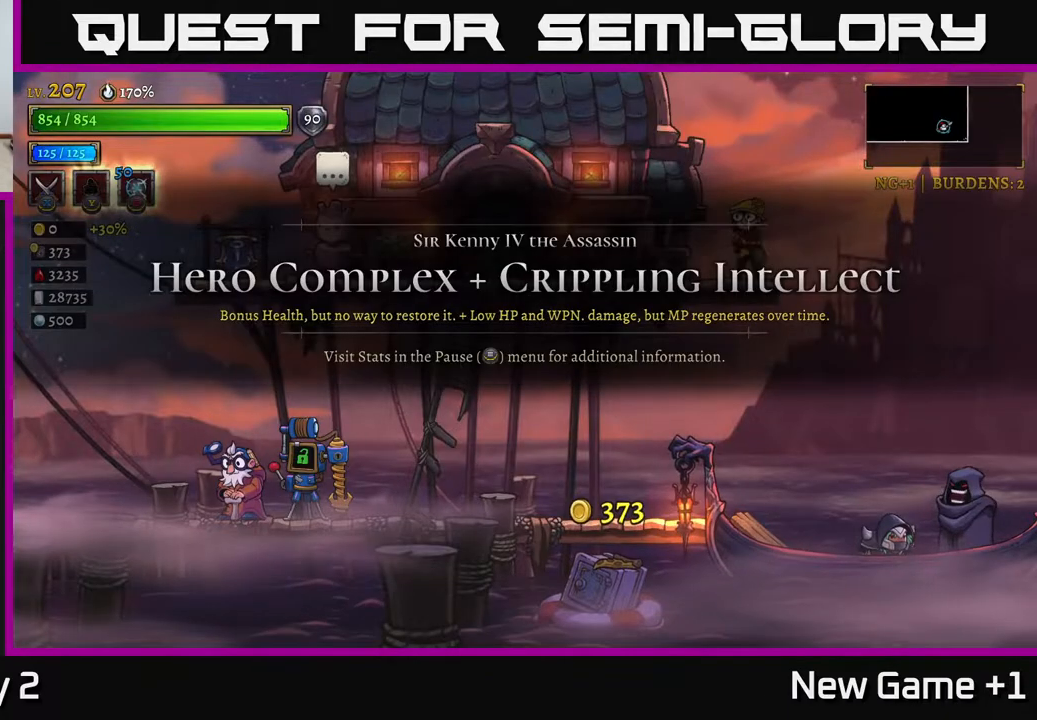
{"buttons": [], "left_stick": "center", "right_stick": "center", "events": []}
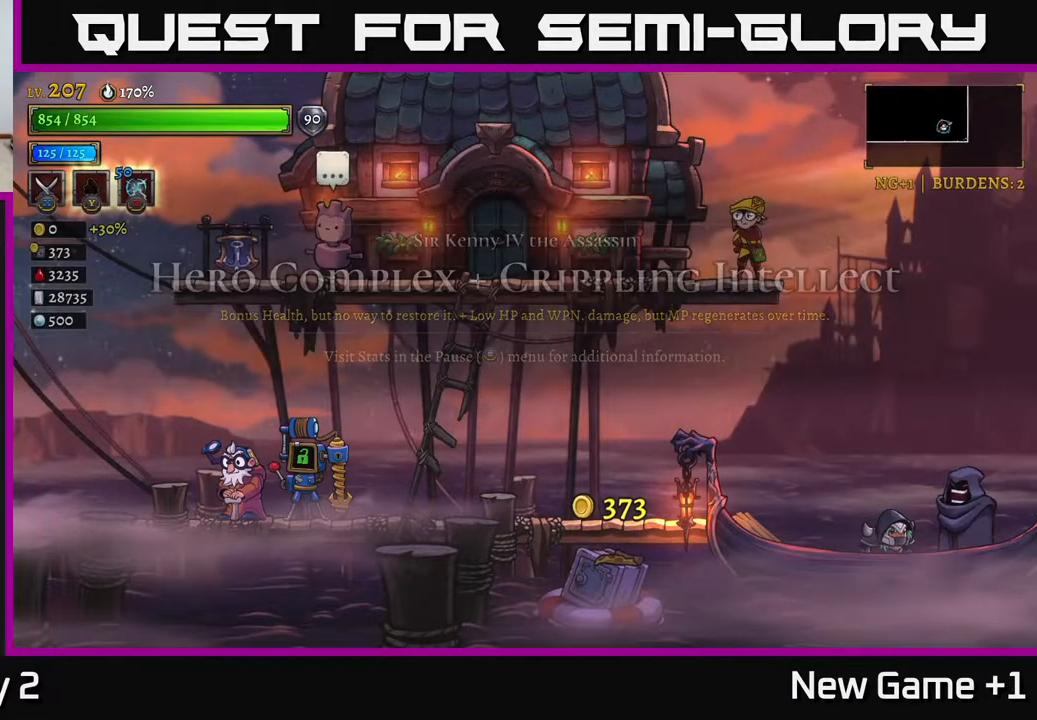
{"buttons": [], "left_stick": "center", "right_stick": "center", "events": []}
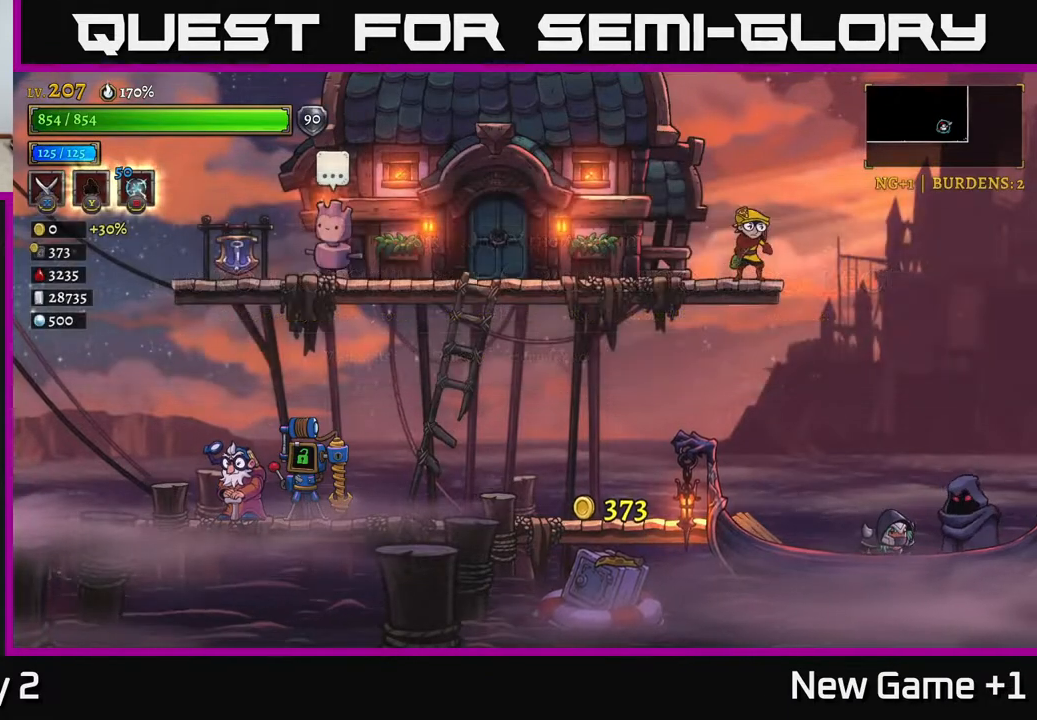
{"buttons": [], "left_stick": "center", "right_stick": "center", "events": []}
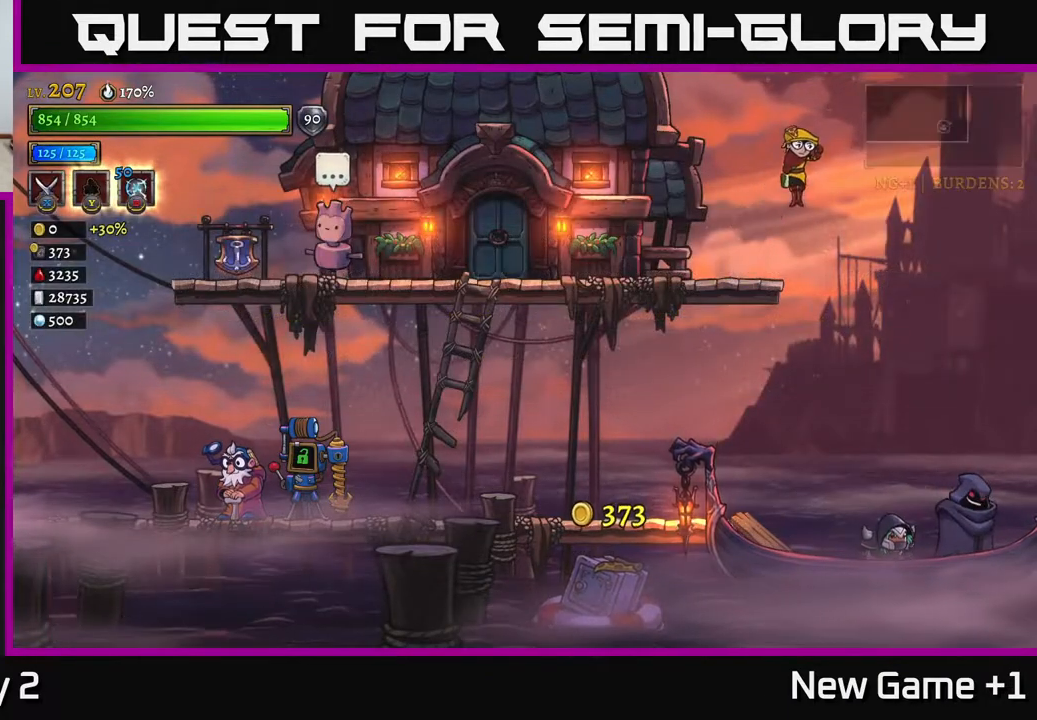
{"buttons": [], "left_stick": "center", "right_stick": "center", "events": []}
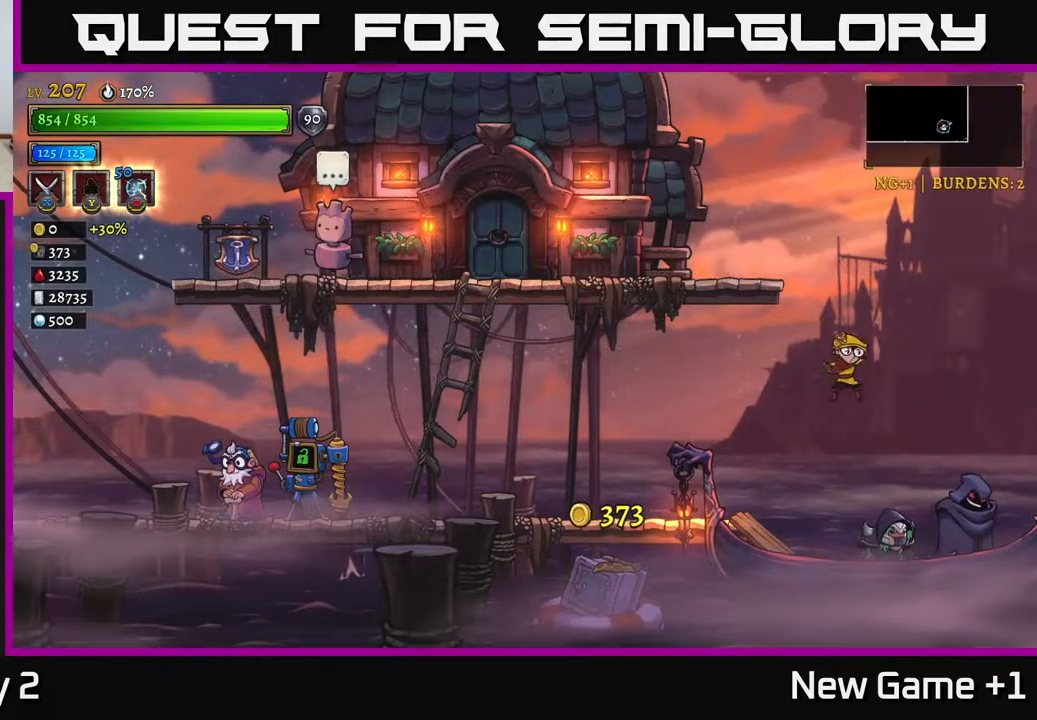
{"buttons": [], "left_stick": "center", "right_stick": "center", "events": []}
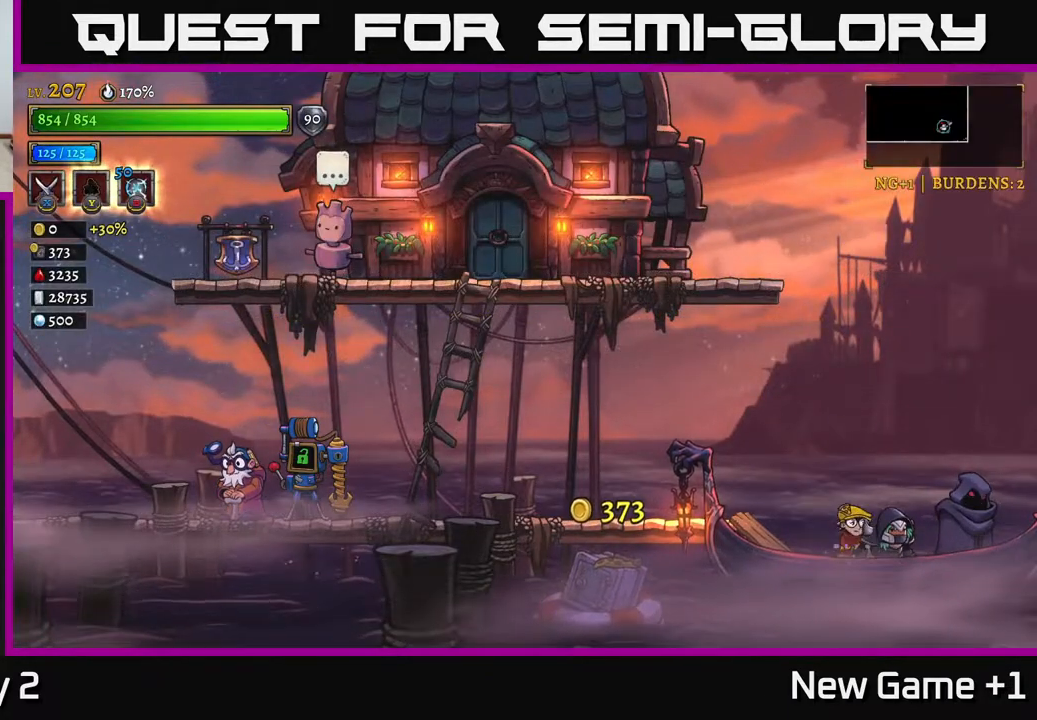
{"buttons": [], "left_stick": "center", "right_stick": "center", "events": []}
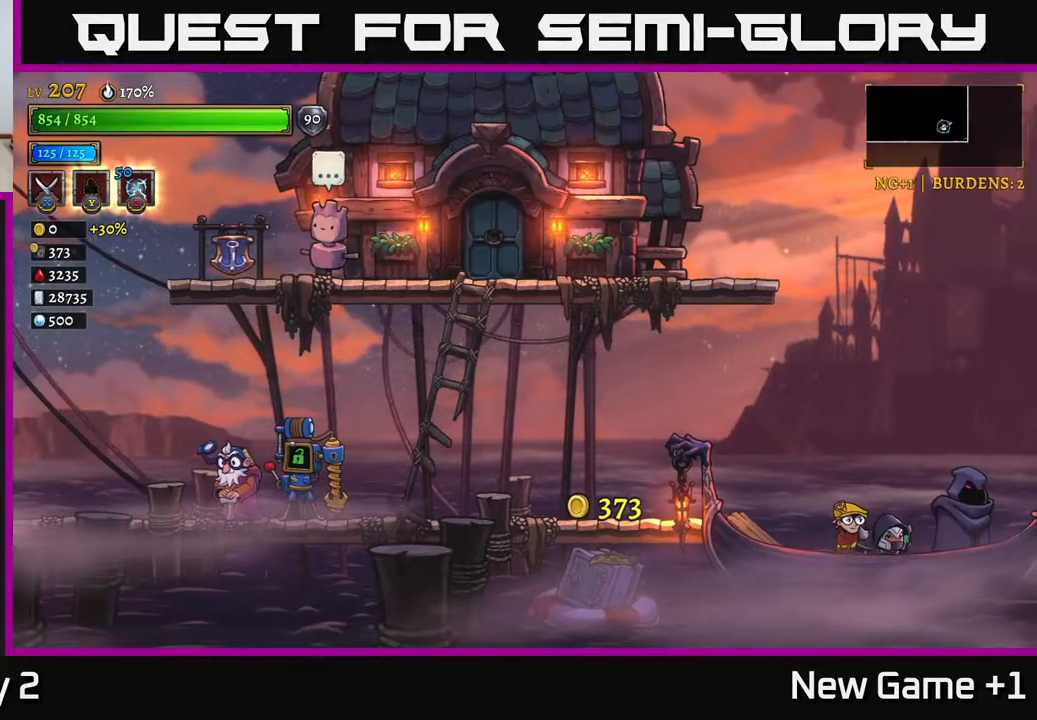
{"buttons": ["A"], "left_stick": "center", "right_stick": "center", "events": [[500, "A", "down"]]}
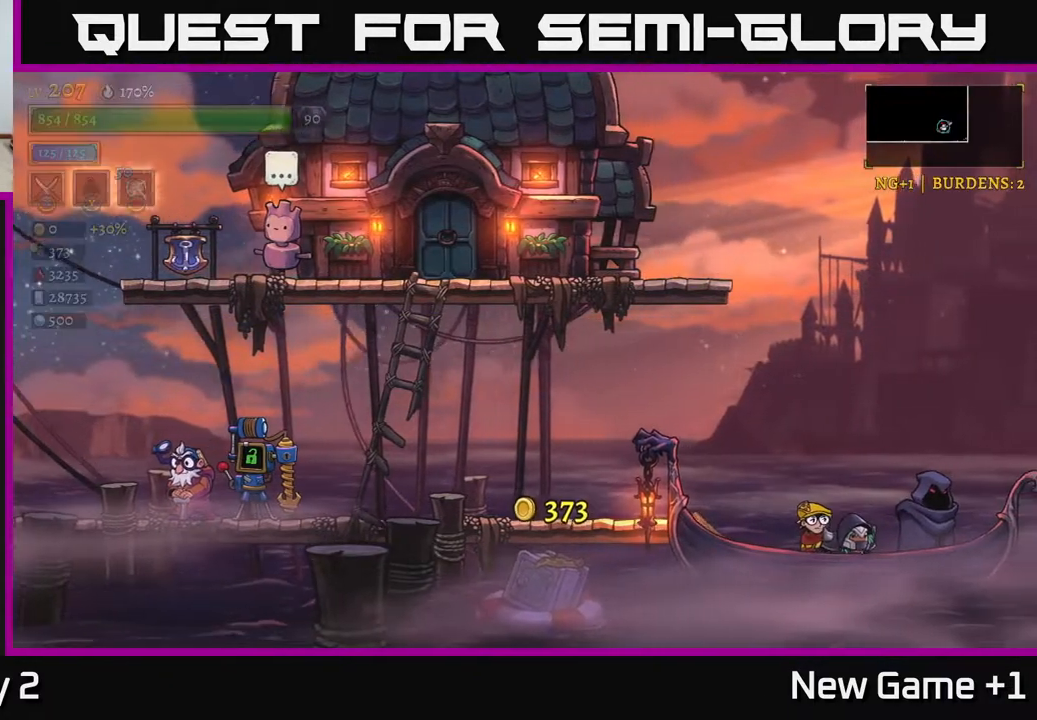
{"buttons": [], "left_stick": "center", "right_stick": "center", "events": [[367, "A", "up"]]}